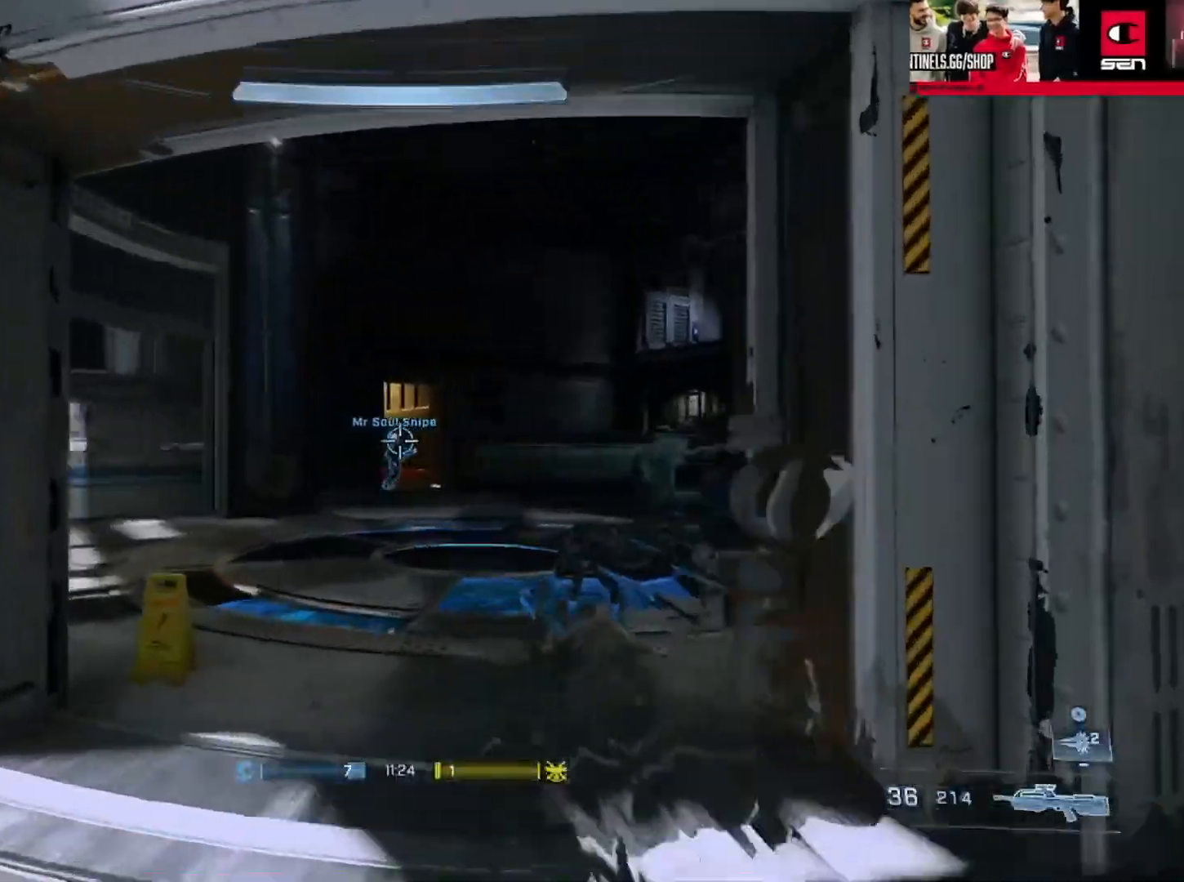
Gameplay with a controller (Xbox layout); each line is a JSON object with the inputs held at the frame after it. "button_events" lists button changes between this image and that frame as [ms after this image, input, new state], when the widget could be followed in between (sticks are given only as held states). Not read: SHARE.
{"buttons": [], "left_stick": "up", "right_stick": "right", "button_events": []}
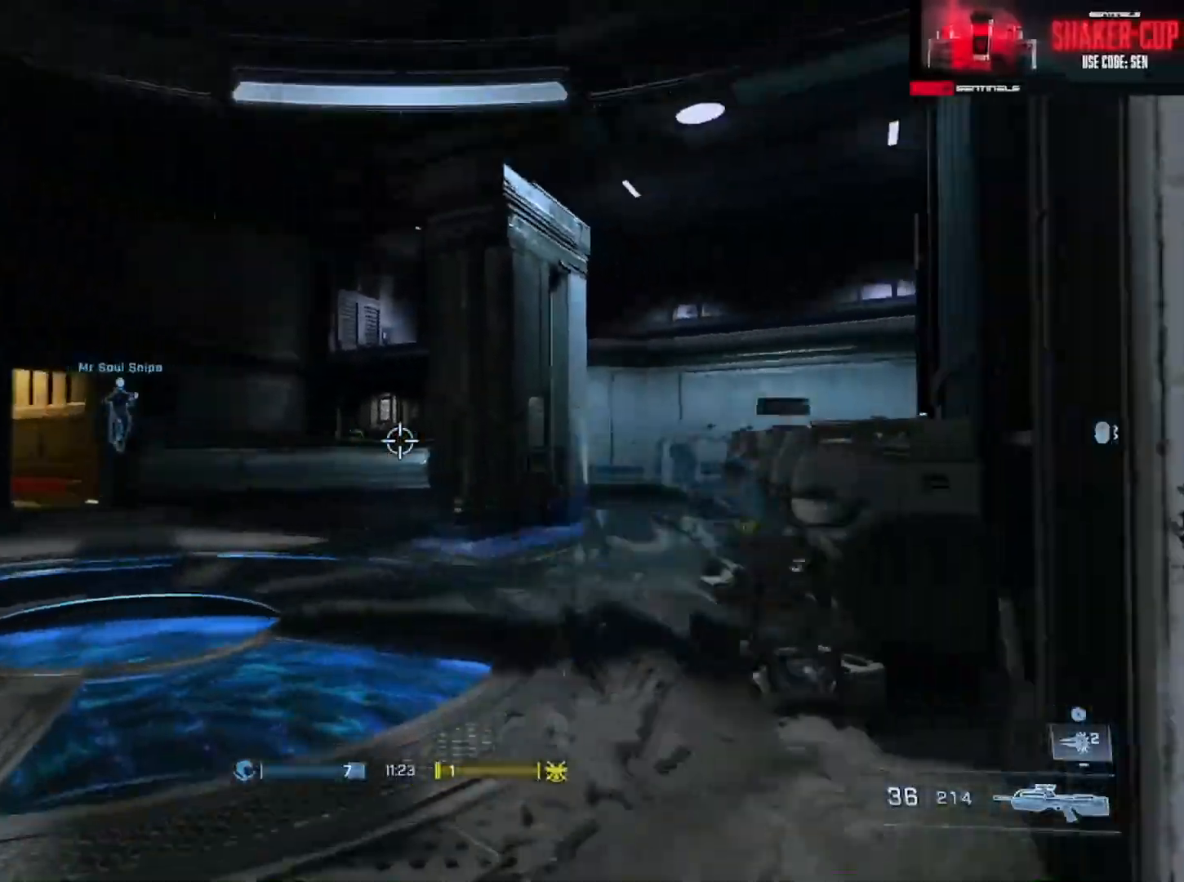
{"buttons": [], "left_stick": "up", "right_stick": "center", "button_events": [[333, "Y", "down"], [417, "Y", "up"]]}
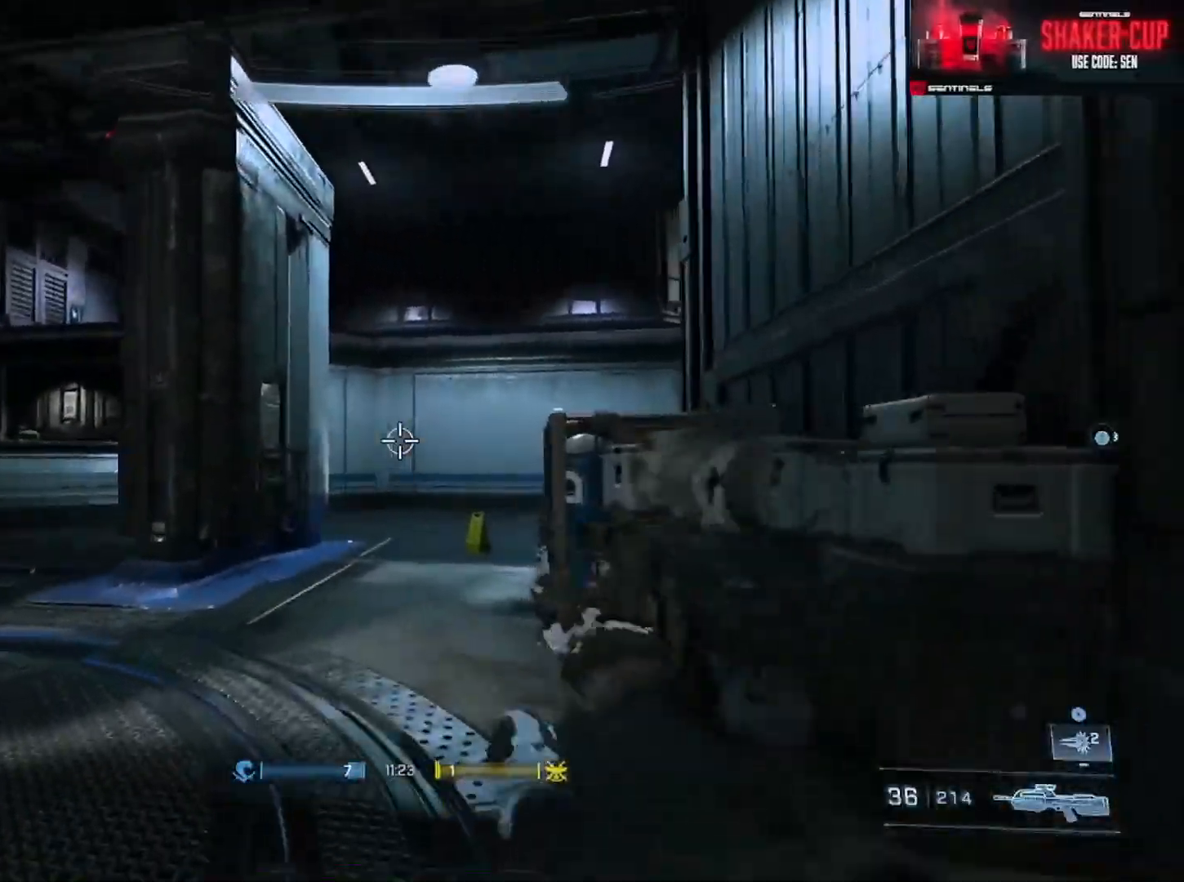
{"buttons": [], "left_stick": "up-left", "right_stick": "right", "button_events": []}
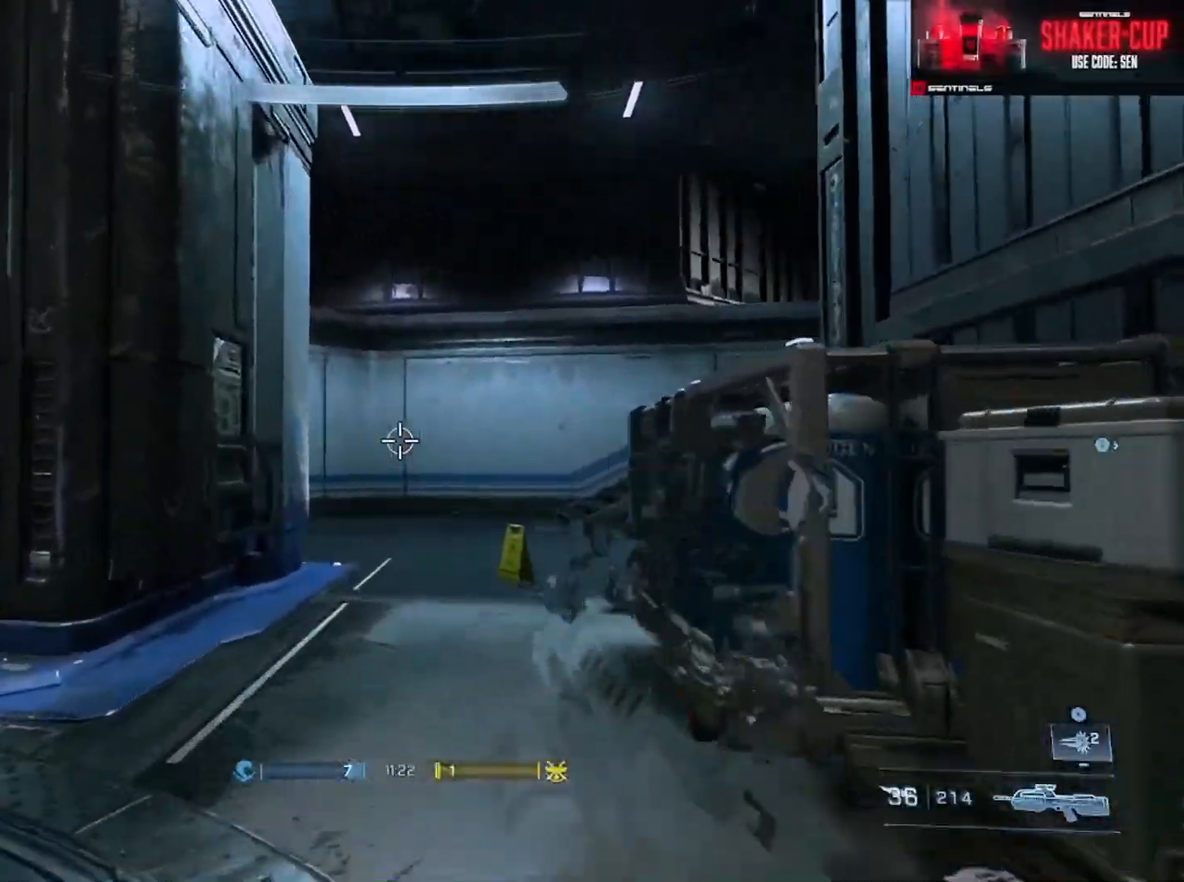
{"buttons": [], "left_stick": "up-left", "right_stick": "right", "button_events": [[33, "Y", "down"], [133, "Y", "up"]]}
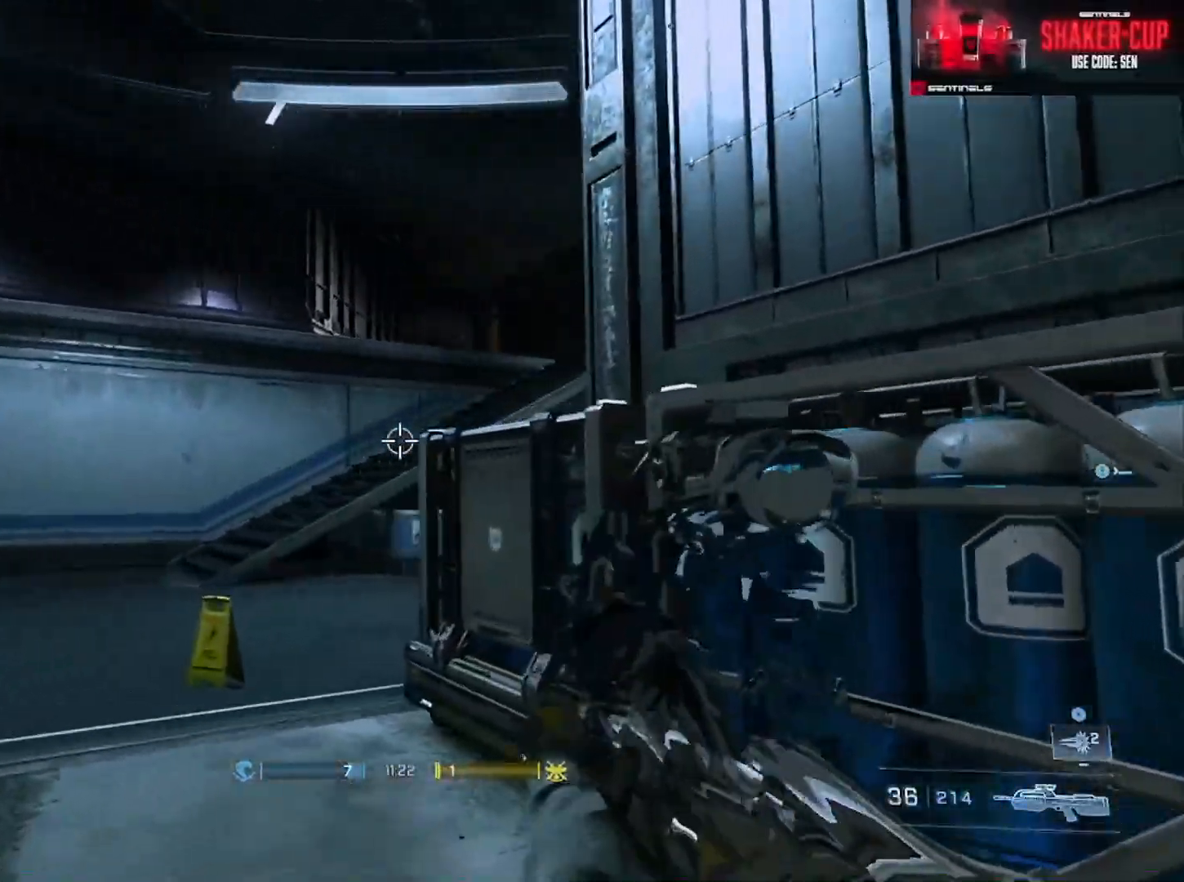
{"buttons": [], "left_stick": "left", "right_stick": "right", "button_events": []}
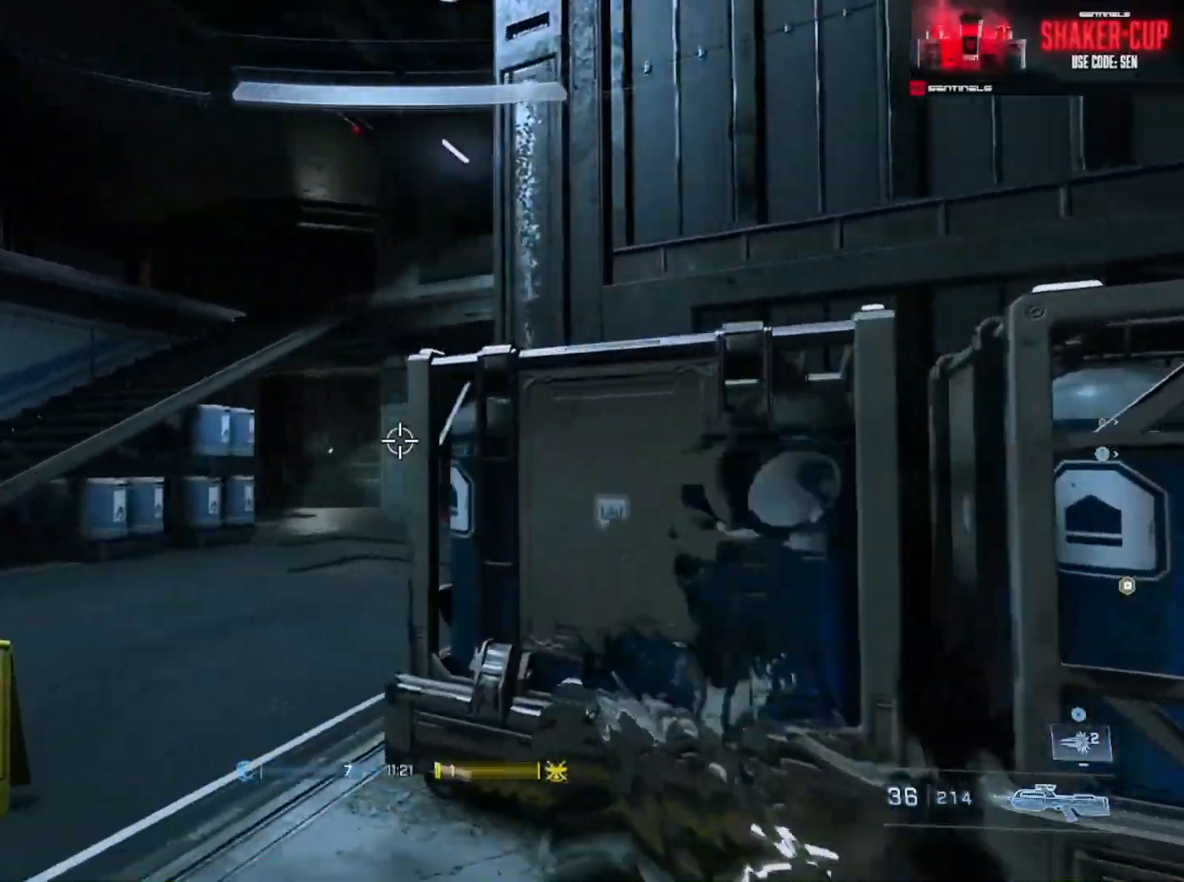
{"buttons": ["Y"], "left_stick": "right", "right_stick": "right", "button_events": [[450, "Y", "down"]]}
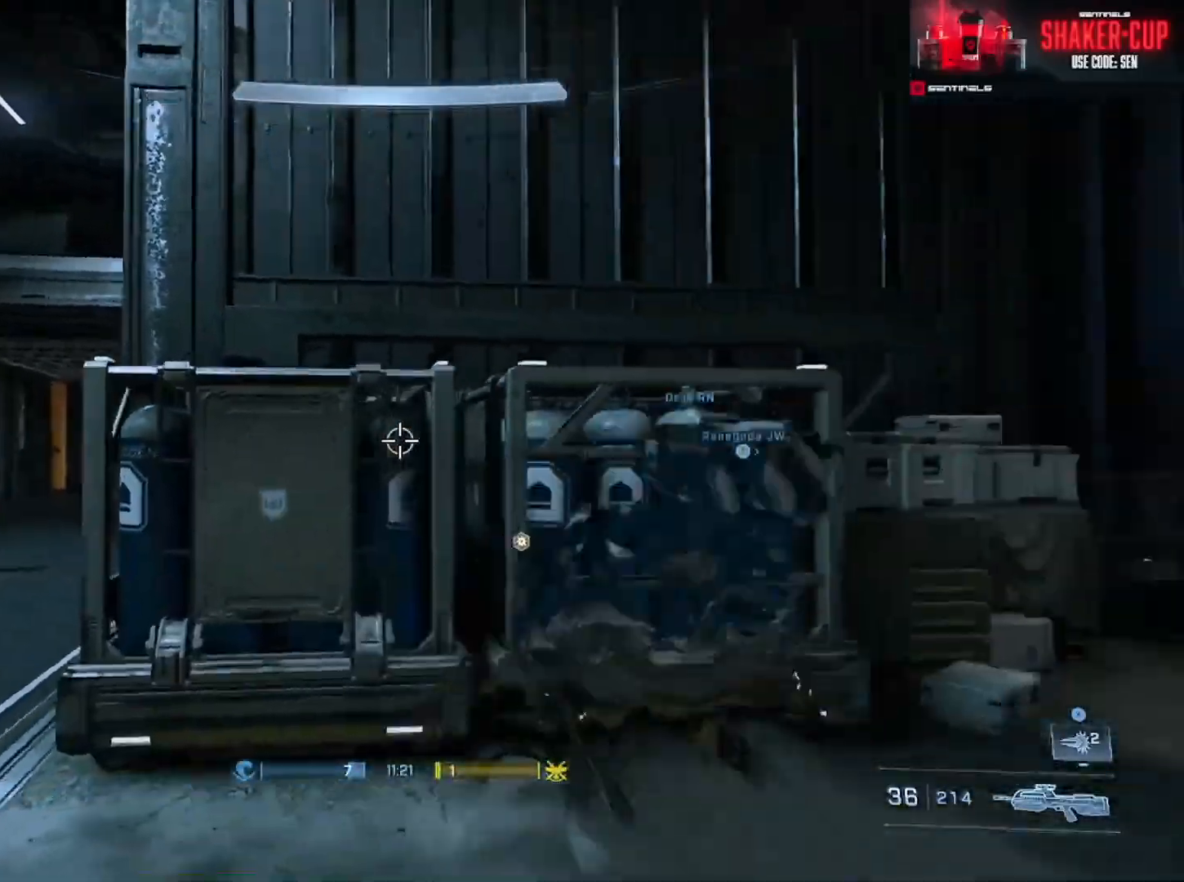
{"buttons": [], "left_stick": "up-right", "right_stick": "center", "button_events": [[50, "Y", "up"]]}
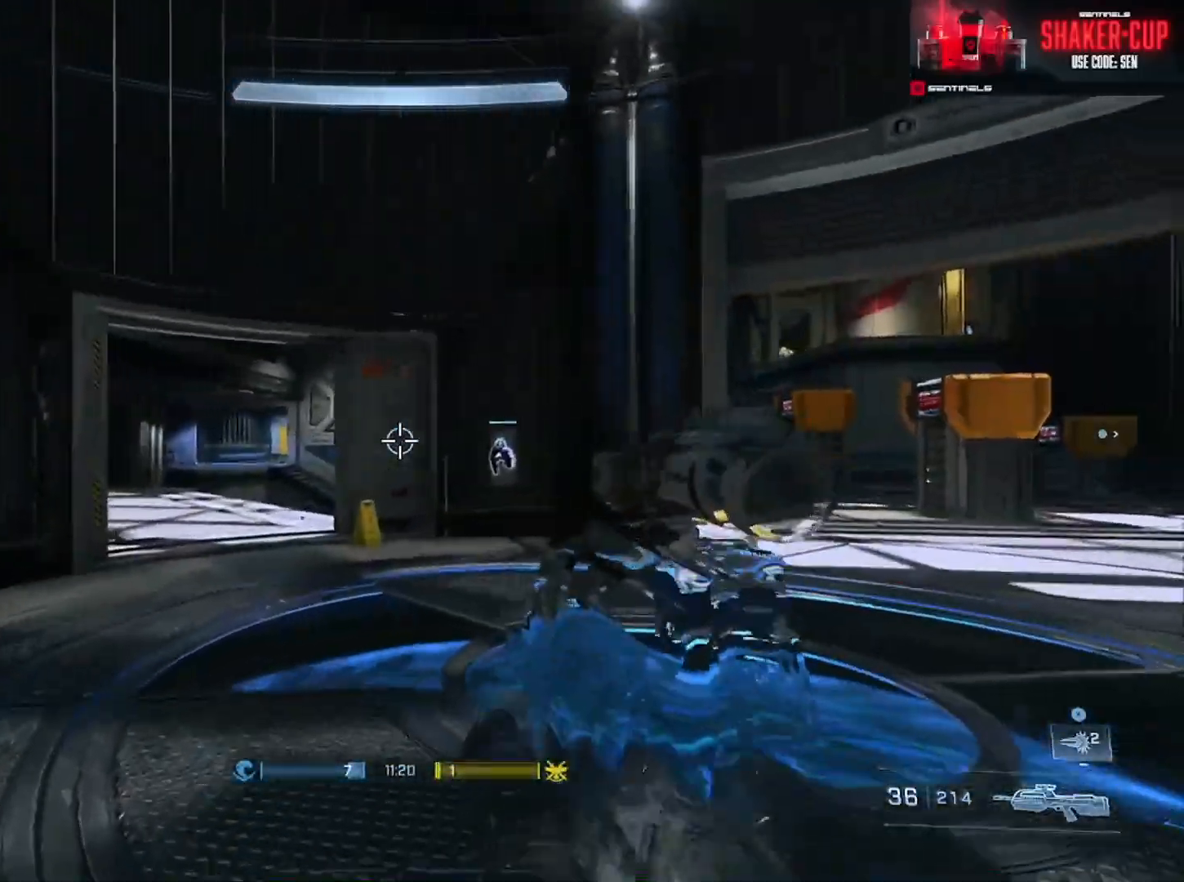
{"buttons": [], "left_stick": "up-right", "right_stick": "center", "button_events": []}
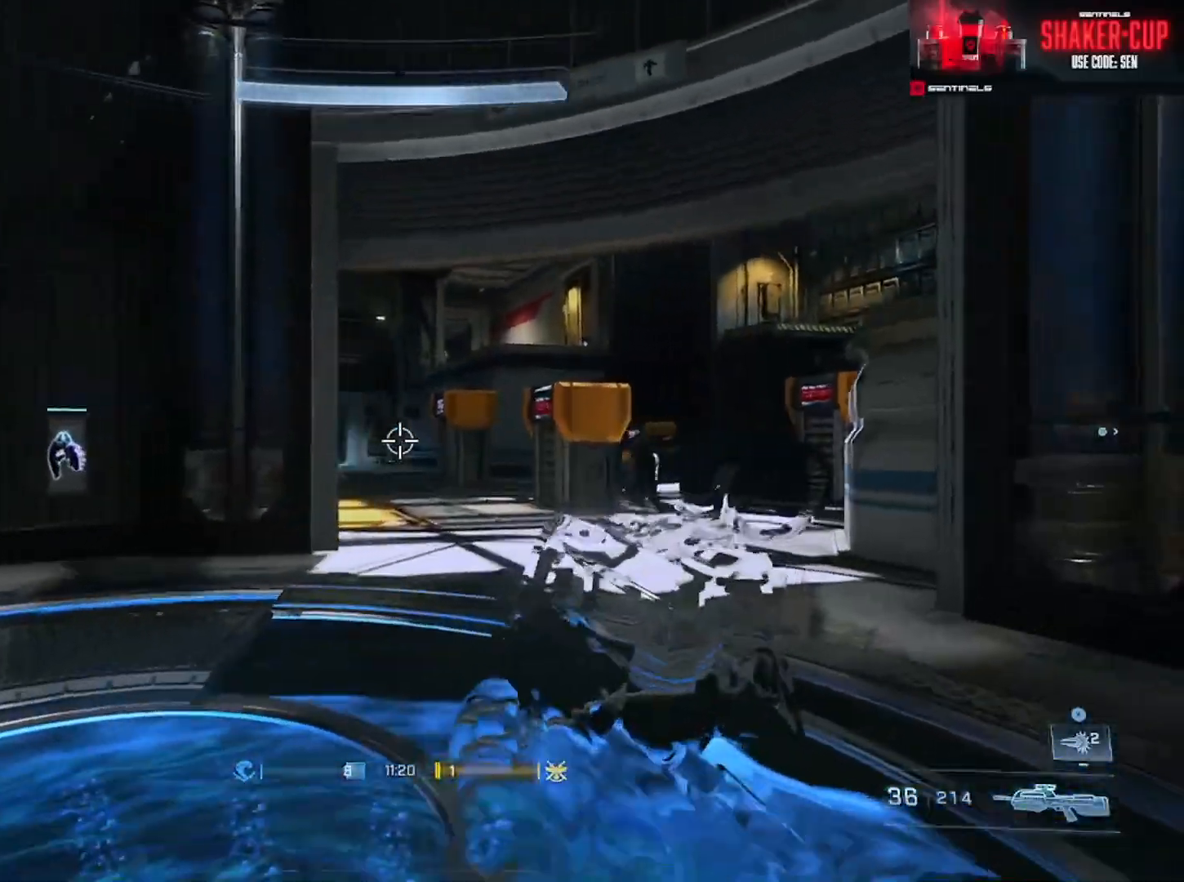
{"buttons": ["R3"], "left_stick": "up-left", "right_stick": "up", "button_events": [[451, "R3", "down"]]}
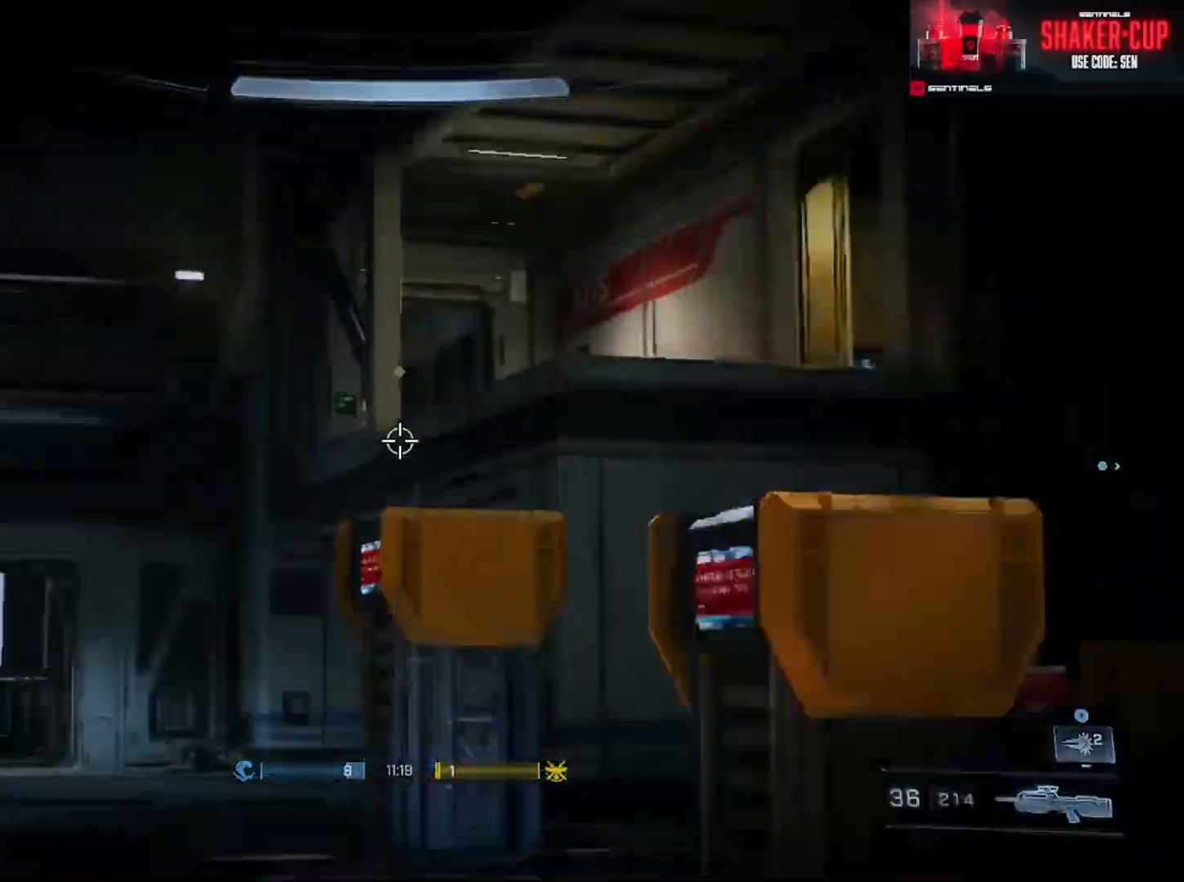
{"buttons": [], "left_stick": "up-right", "right_stick": "down", "button_events": [[16, "R3", "up"], [300, "R3", "down"], [350, "R3", "up"]]}
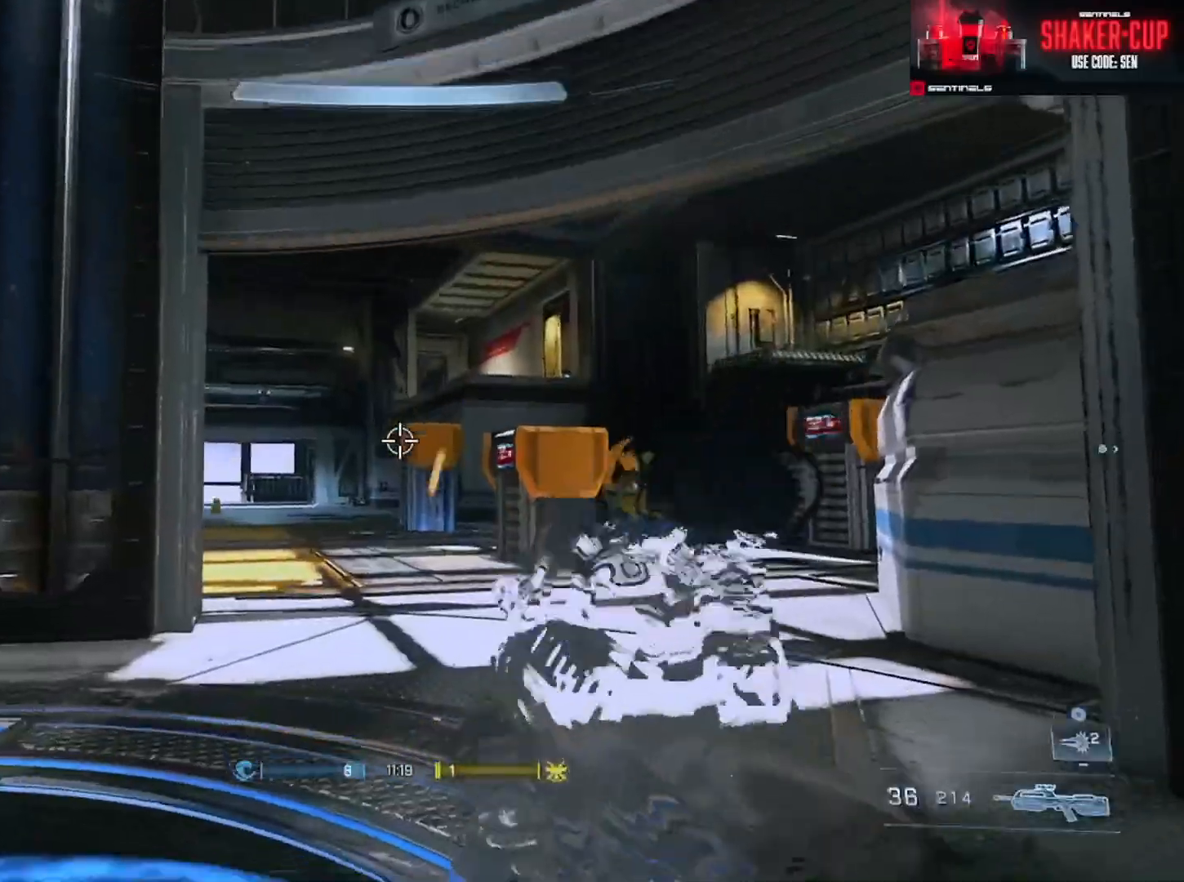
{"buttons": [], "left_stick": "up-right", "right_stick": "center", "button_events": []}
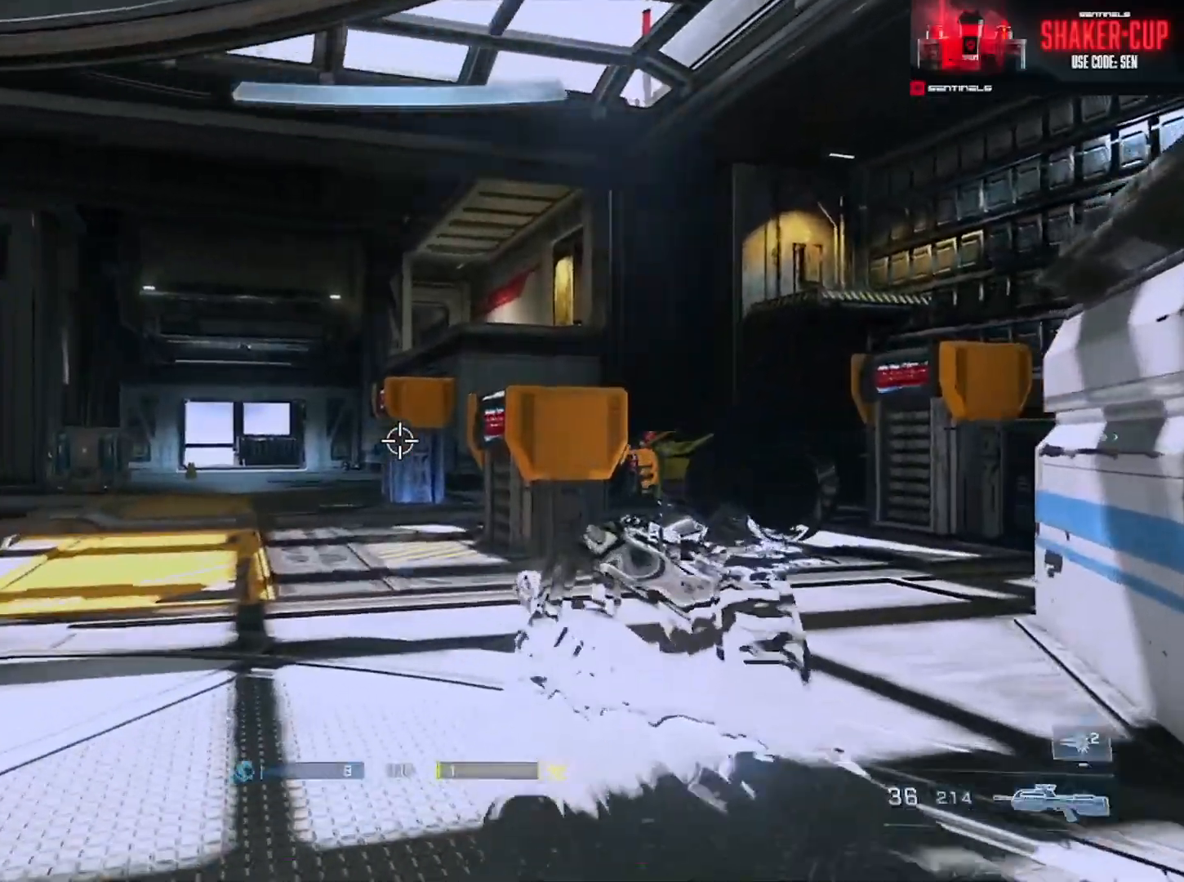
{"buttons": [], "left_stick": "up-right", "right_stick": "center", "button_events": []}